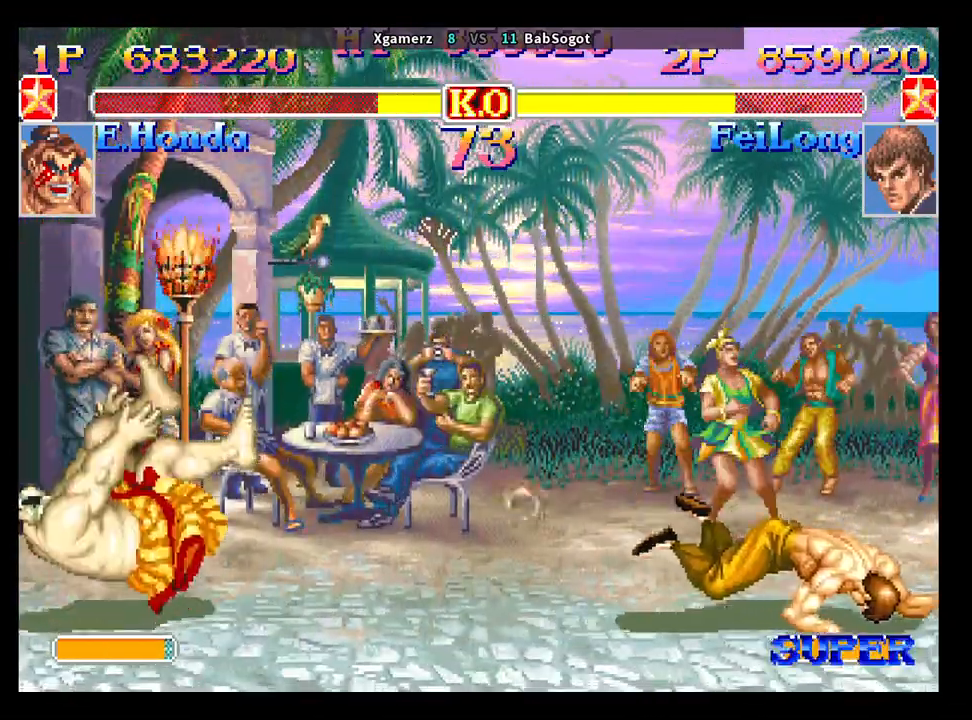
Gameplay with a controller (arcade stick); each line is a JSON object with the inputs held at the frame after it. "events" lists button and stick changes between this image and that frame as [ms after this image, input, new state], when the widget could be followed in between. Not read: L3 R3.
{"buttons": [], "left_stick": "right", "events": [[467, "left_stick", "right"]]}
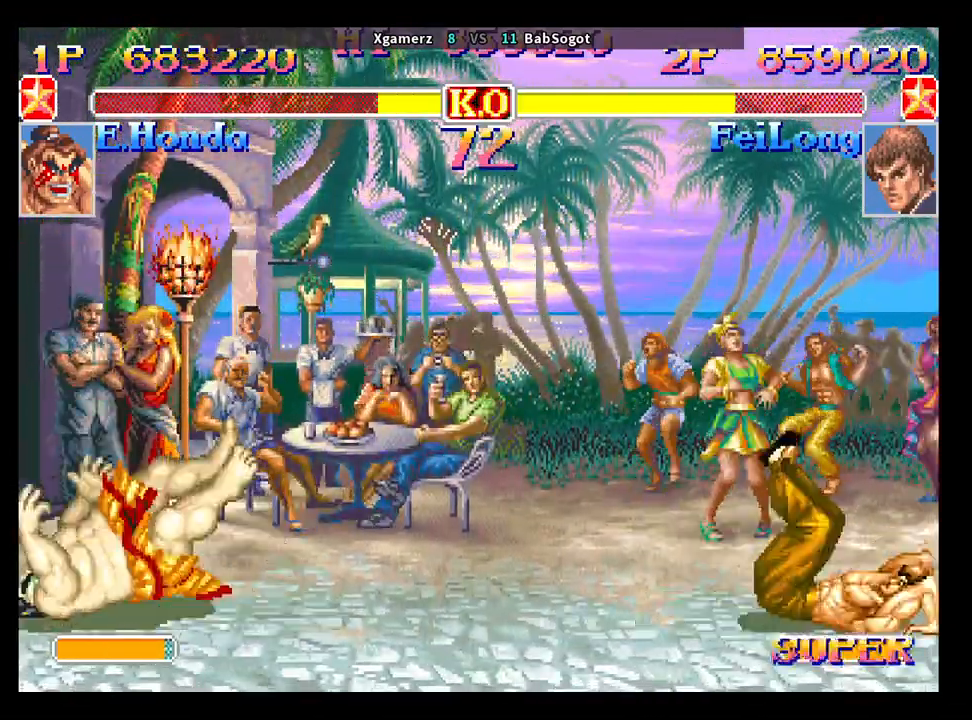
{"buttons": [], "left_stick": "down-right", "events": [[17, "left_stick", "down"], [83, "left_stick", "left"], [133, "CROSS", "down"], [133, "left_stick", "up"], [183, "left_stick", "right"], [200, "CROSS", "up"], [250, "left_stick", "down-right"]]}
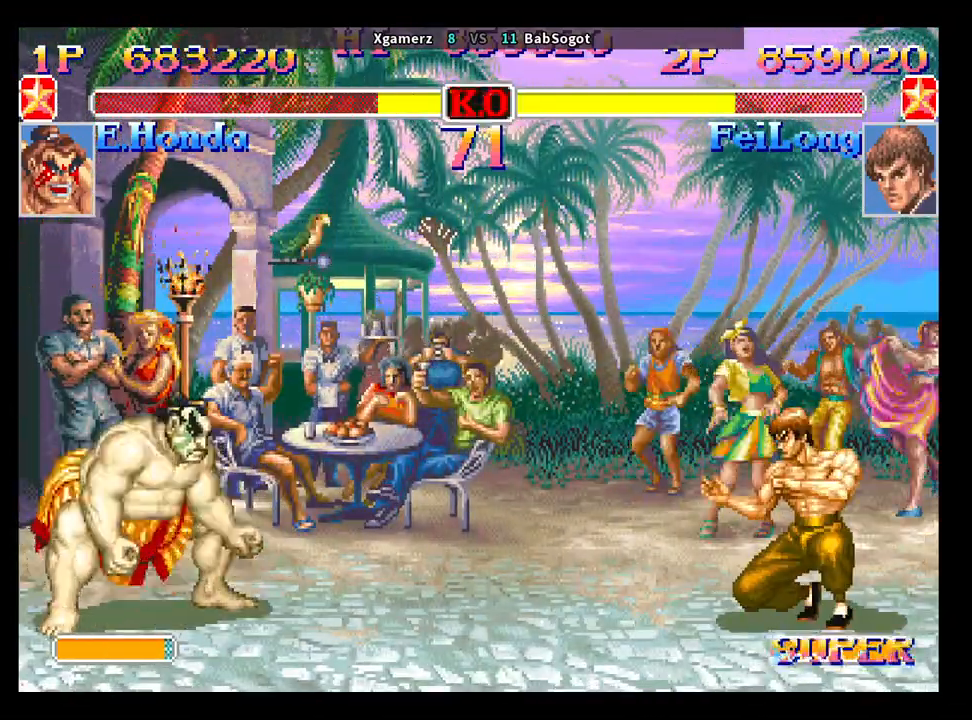
{"buttons": [], "left_stick": "down-right", "events": [[200, "left_stick", "down-left"], [267, "left_stick", "up-left"], [283, "CROSS", "down"], [350, "CROSS", "up"], [350, "left_stick", "right"], [417, "left_stick", "down-right"]]}
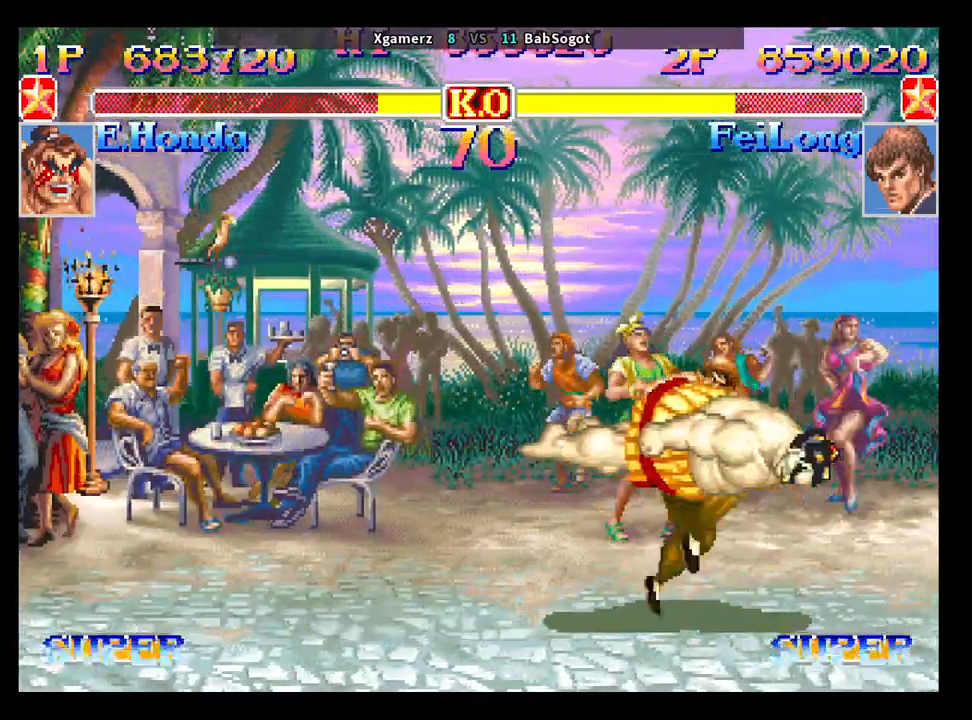
{"buttons": [], "left_stick": "center", "events": [[433, "left_stick", "center"]]}
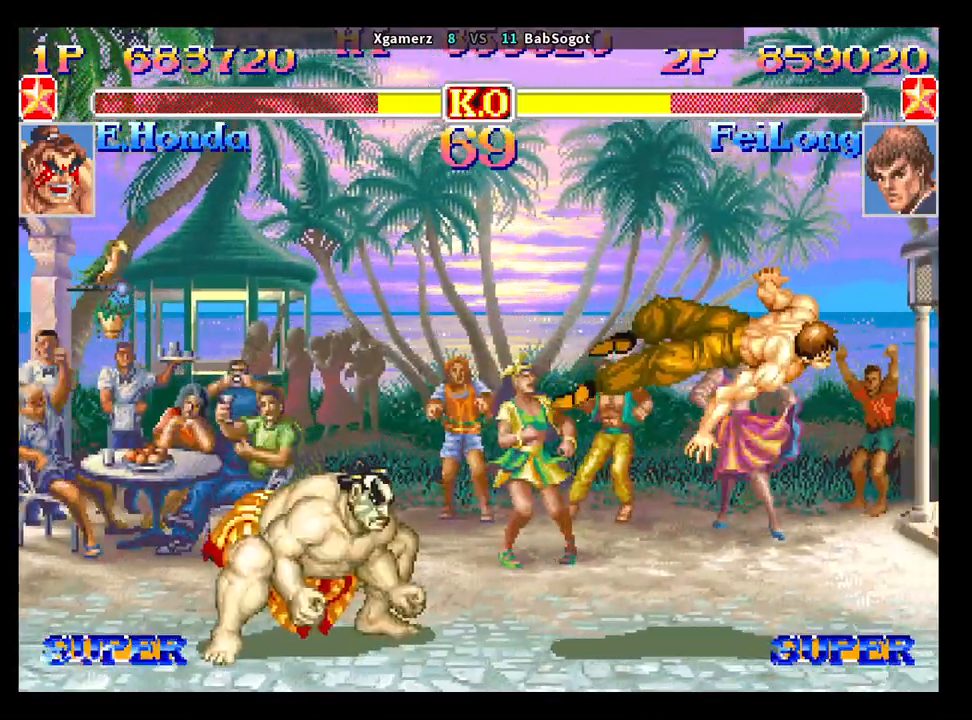
{"buttons": ["CROSS", "CIRCLE", "R2"], "left_stick": "center", "events": [[317, "CROSS", "down"], [350, "CIRCLE", "down"], [350, "R2", "down"]]}
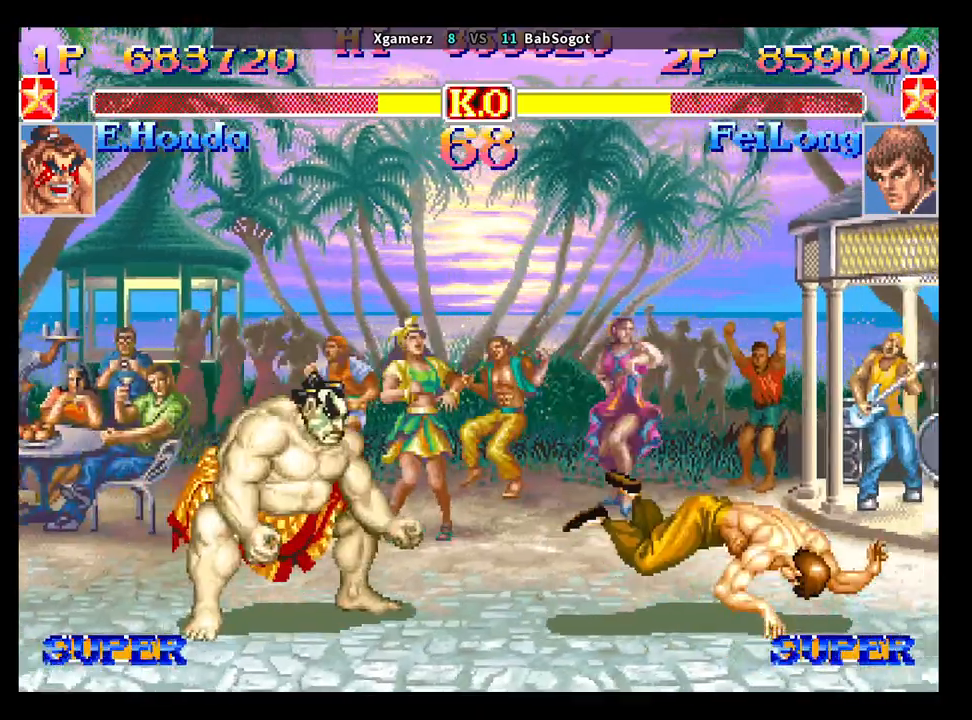
{"buttons": ["CROSS", "CIRCLE", "R2"], "left_stick": "center", "events": []}
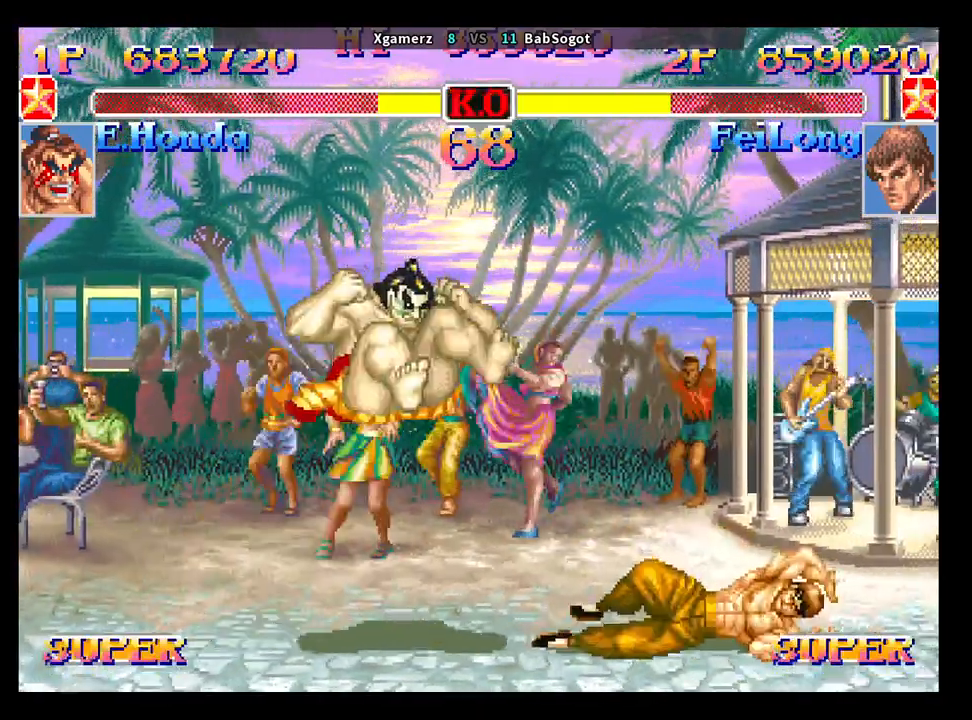
{"buttons": ["CROSS"], "left_stick": "right", "events": [[50, "left_stick", "right"], [133, "left_stick", "down"], [200, "left_stick", "left"], [283, "left_stick", "right"], [300, "CIRCLE", "up"], [317, "CROSS", "up"], [317, "R2", "up"], [450, "CROSS", "down"]]}
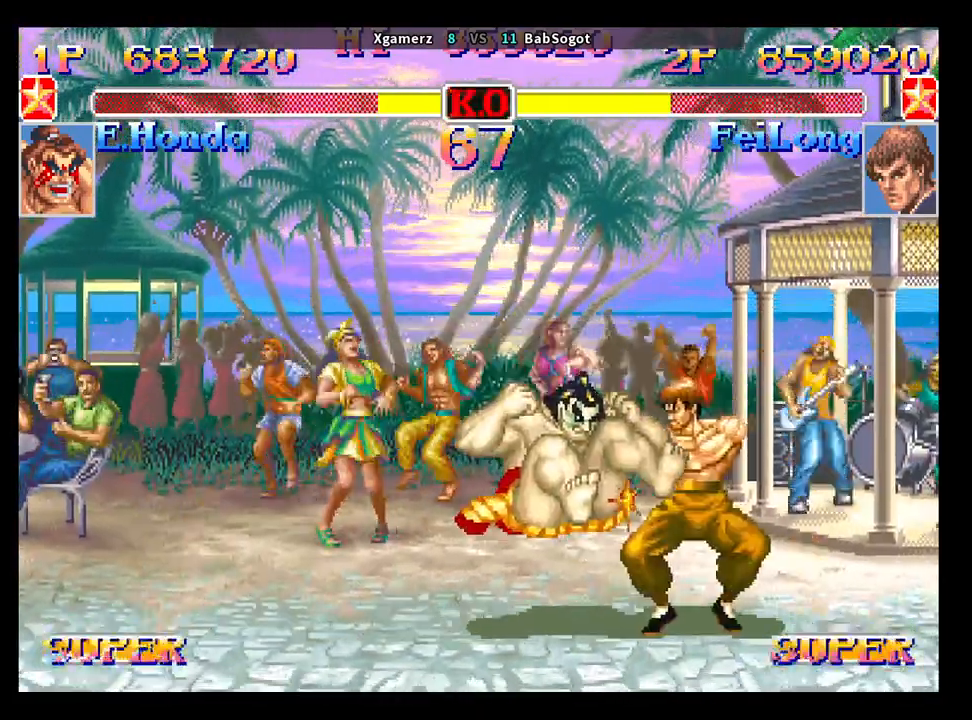
{"buttons": [], "left_stick": "down-left", "events": [[17, "CROSS", "up"], [133, "left_stick", "down-right"], [467, "left_stick", "down-left"]]}
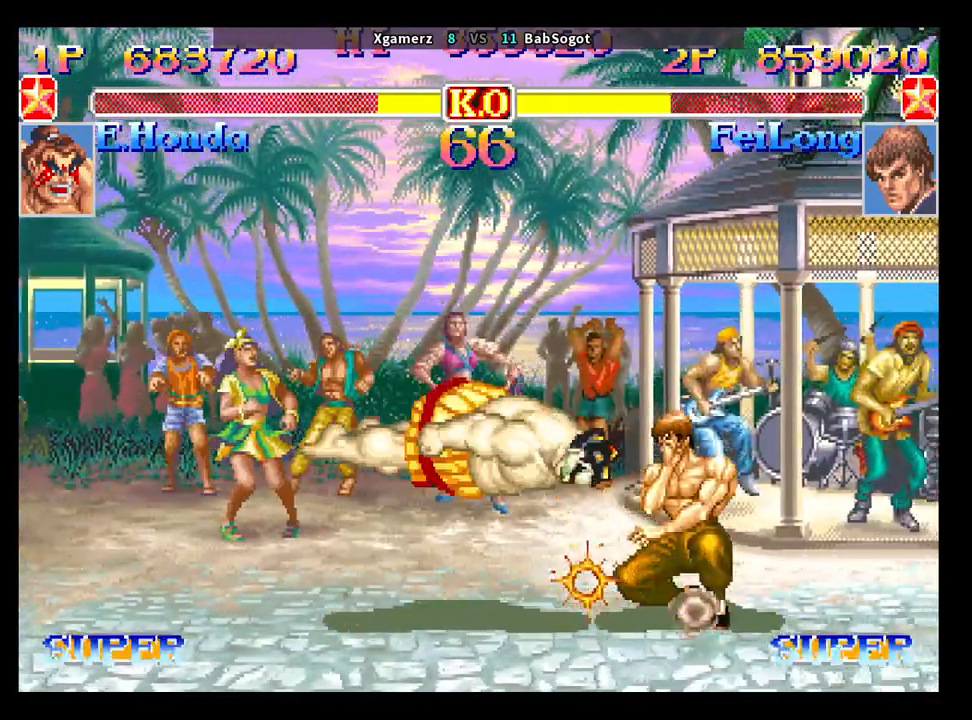
{"buttons": [], "left_stick": "down-right", "events": [[33, "left_stick", "up-left"], [50, "CROSS", "down"], [83, "left_stick", "up-right"], [117, "CIRCLE", "down"], [117, "CROSS", "up"], [150, "left_stick", "down-right"], [183, "CIRCLE", "up"]]}
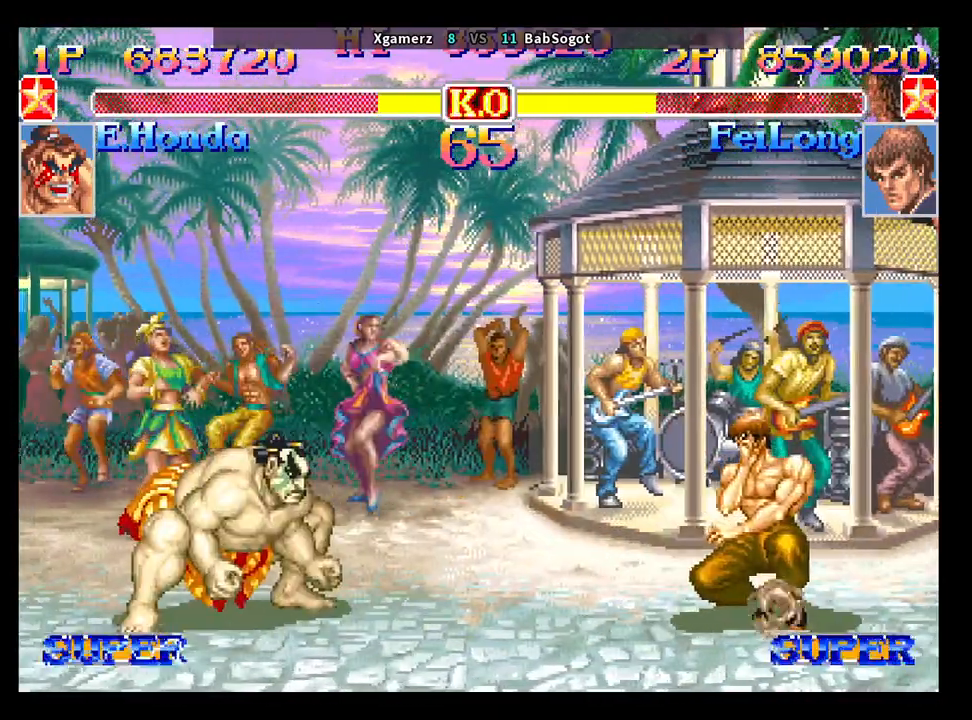
{"buttons": [], "left_stick": "down-right", "events": [[67, "left_stick", "down-left"], [117, "left_stick", "up-left"], [150, "R2", "down"], [167, "left_stick", "up-right"], [233, "R2", "up"], [233, "left_stick", "down-right"]]}
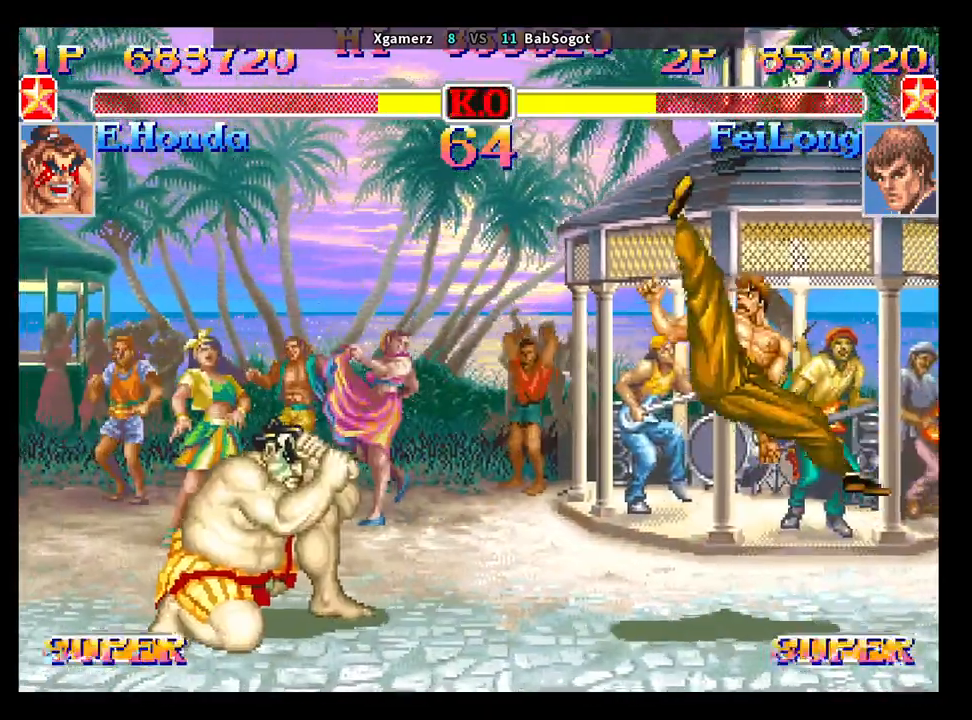
{"buttons": [], "left_stick": "down-right", "events": []}
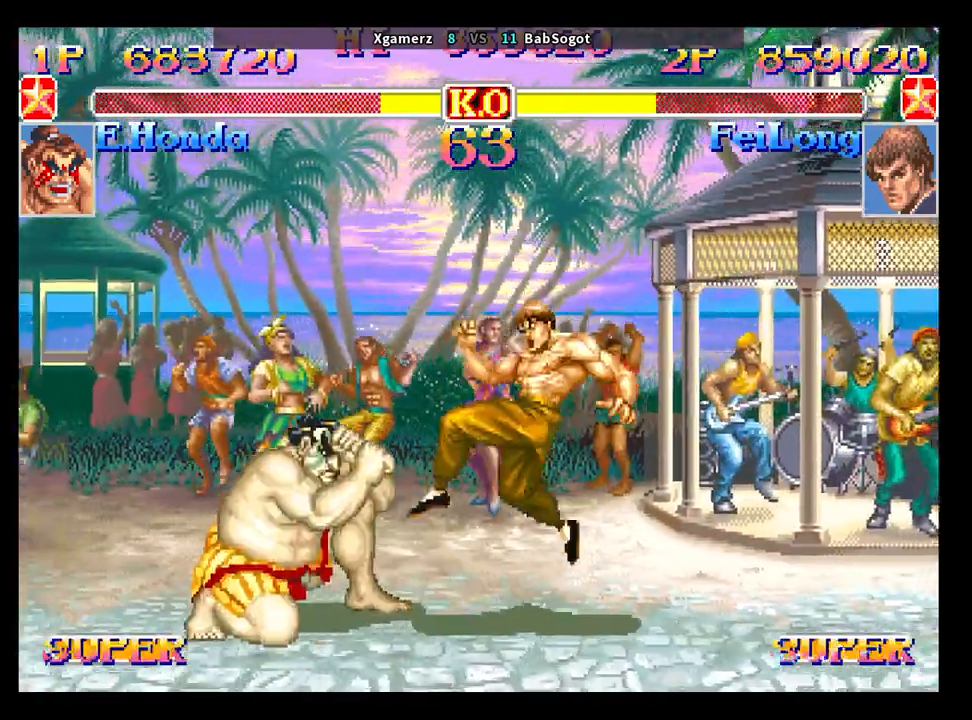
{"buttons": [], "left_stick": "down-right", "events": [[183, "CIRCLE", "down"], [283, "CIRCLE", "up"]]}
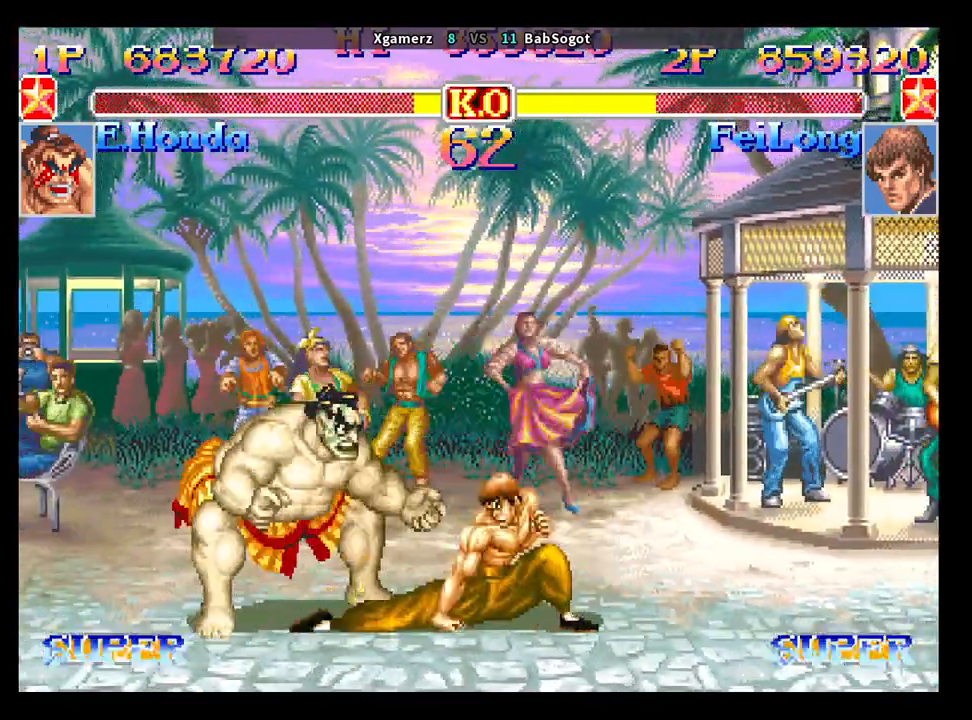
{"buttons": [], "left_stick": "down-right", "events": [[33, "left_stick", "down-left"], [100, "left_stick", "up-left"], [133, "R2", "down"], [167, "left_stick", "right"], [200, "R2", "up"], [217, "left_stick", "down-right"]]}
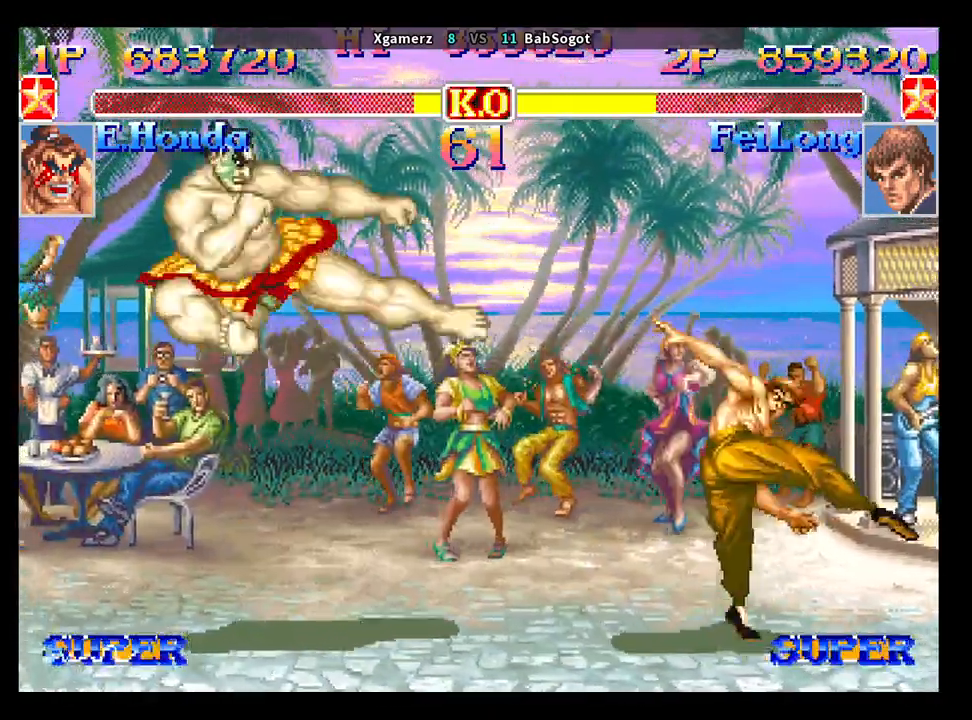
{"buttons": [], "left_stick": "left", "events": [[83, "left_stick", "center"], [317, "left_stick", "right"], [417, "left_stick", "down"], [483, "left_stick", "left"]]}
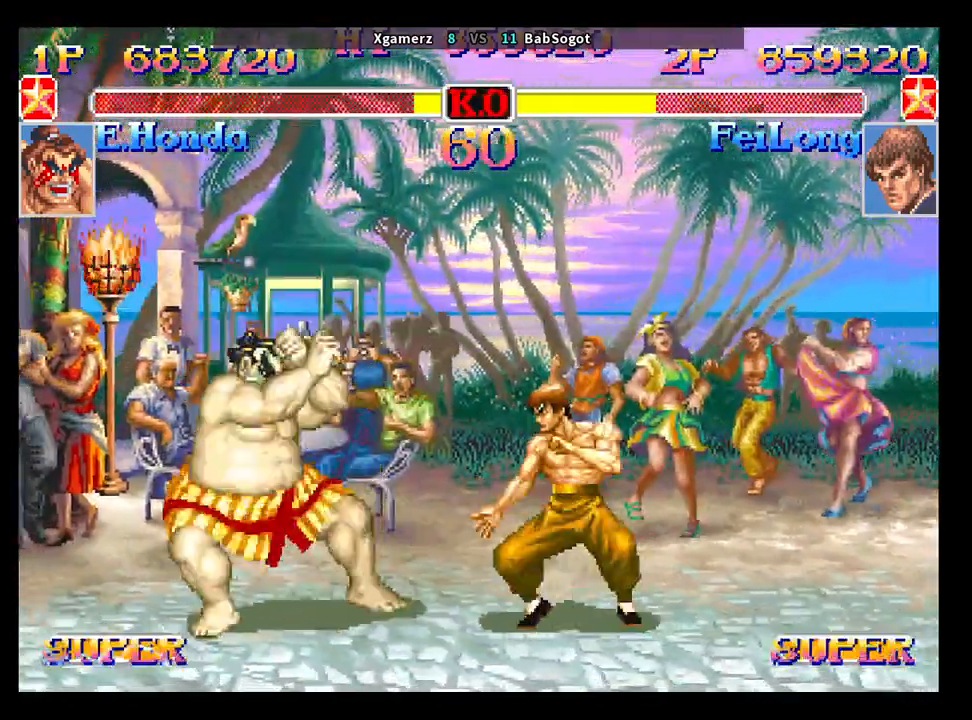
{"buttons": [], "left_stick": "down-right", "events": [[17, "left_stick", "down"], [33, "left_stick", "right"], [83, "left_stick", "down"], [133, "SQUARE", "down"], [133, "left_stick", "left"], [167, "TRIANGLE", "down"], [200, "SQUARE", "up"], [200, "left_stick", "down-right"], [250, "TRIANGLE", "up"]]}
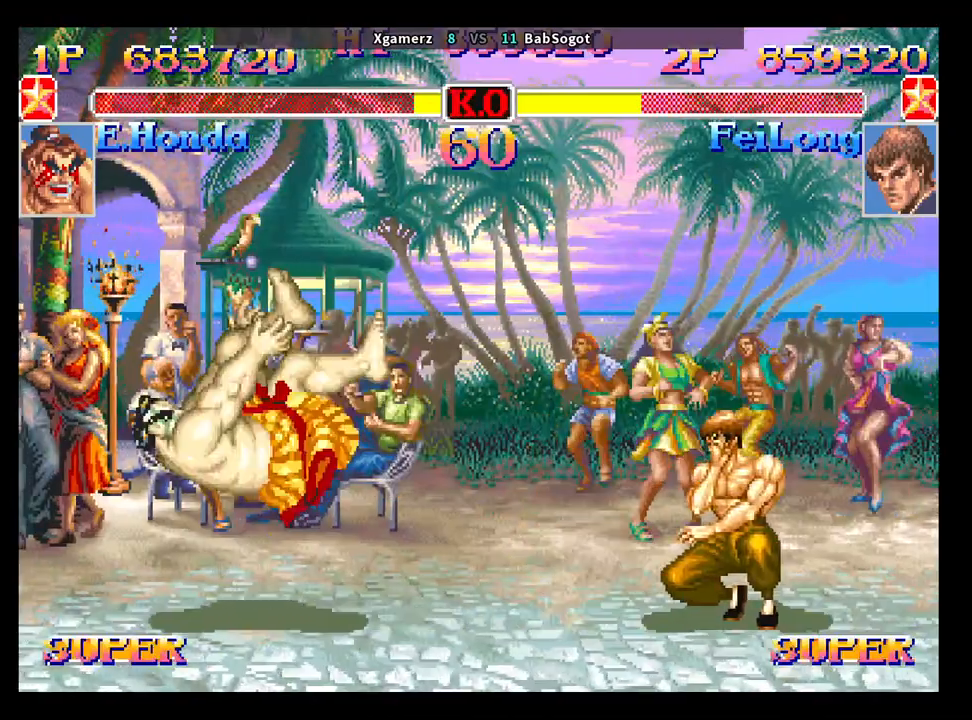
{"buttons": ["R2"], "left_stick": "up-left", "events": [[383, "left_stick", "down-left"], [450, "left_stick", "up-left"], [467, "R2", "down"]]}
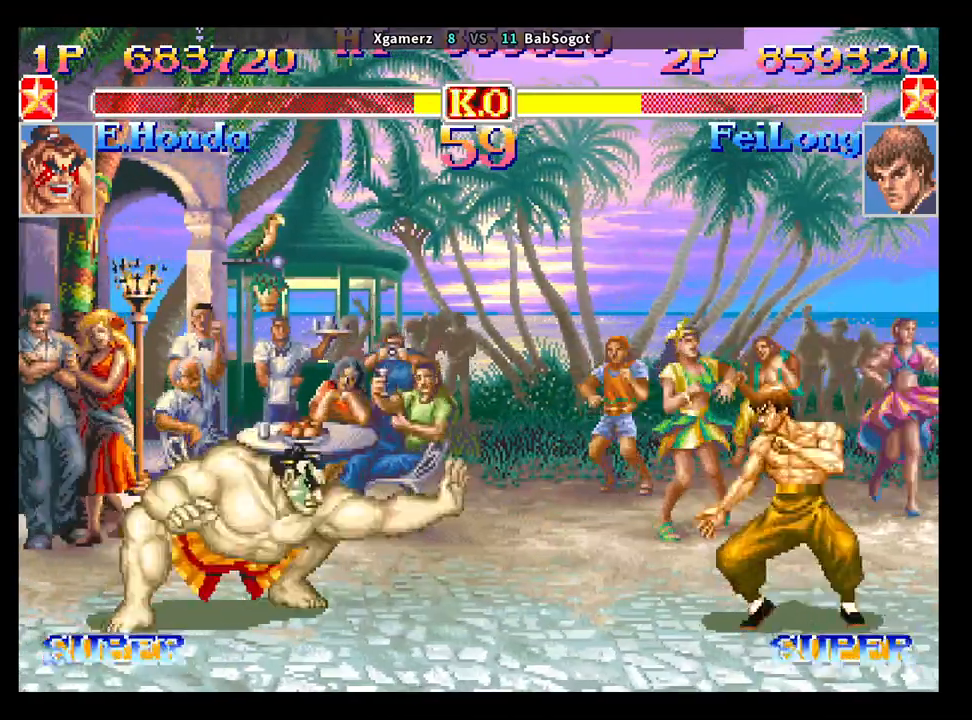
{"buttons": [], "left_stick": "down-right", "events": [[17, "left_stick", "up-right"], [33, "R2", "up"], [83, "left_stick", "down-right"]]}
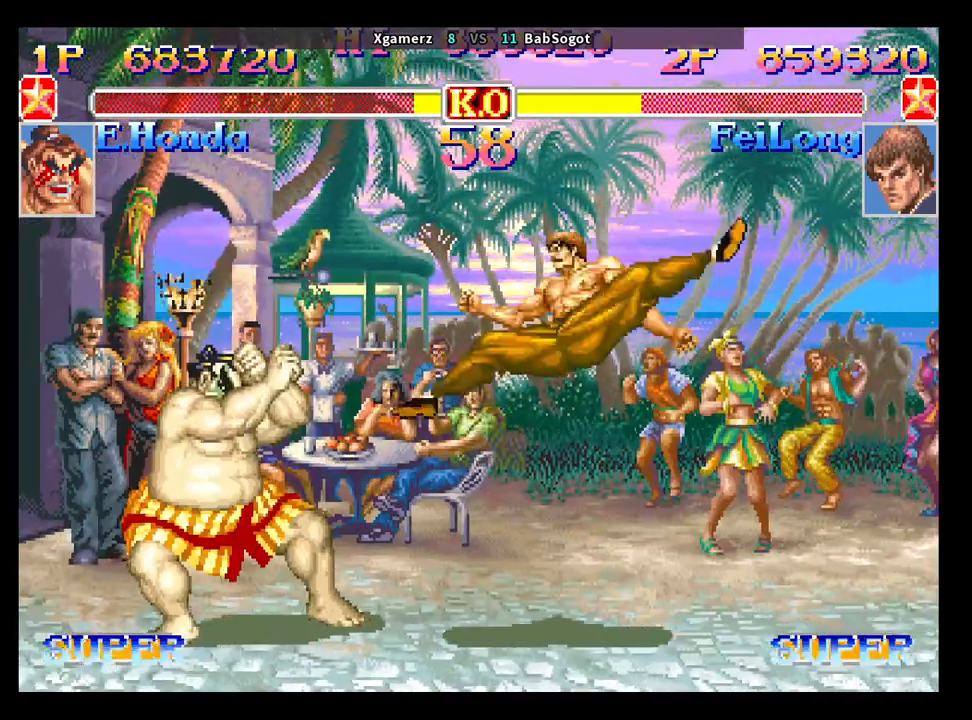
{"buttons": [], "left_stick": "right", "events": [[50, "left_stick", "down-left"], [183, "left_stick", "right"], [233, "left_stick", "down"], [300, "left_stick", "left"], [317, "SQUARE", "down"], [367, "TRIANGLE", "down"], [383, "SQUARE", "up"], [383, "left_stick", "right"], [467, "TRIANGLE", "up"]]}
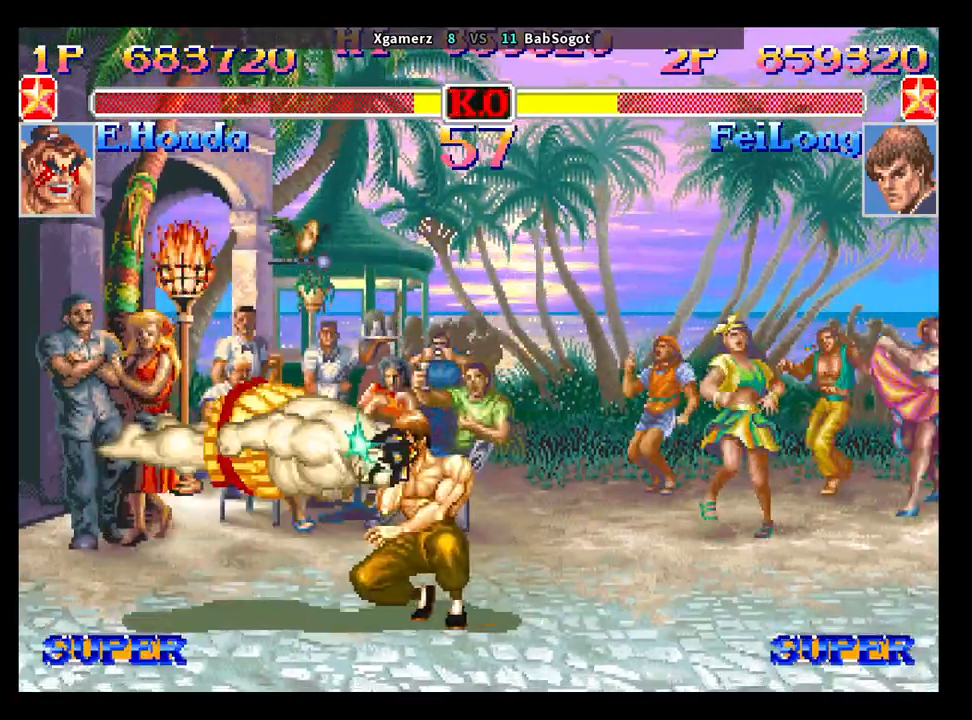
{"buttons": [], "left_stick": "left", "events": [[400, "left_stick", "down"], [467, "left_stick", "left"]]}
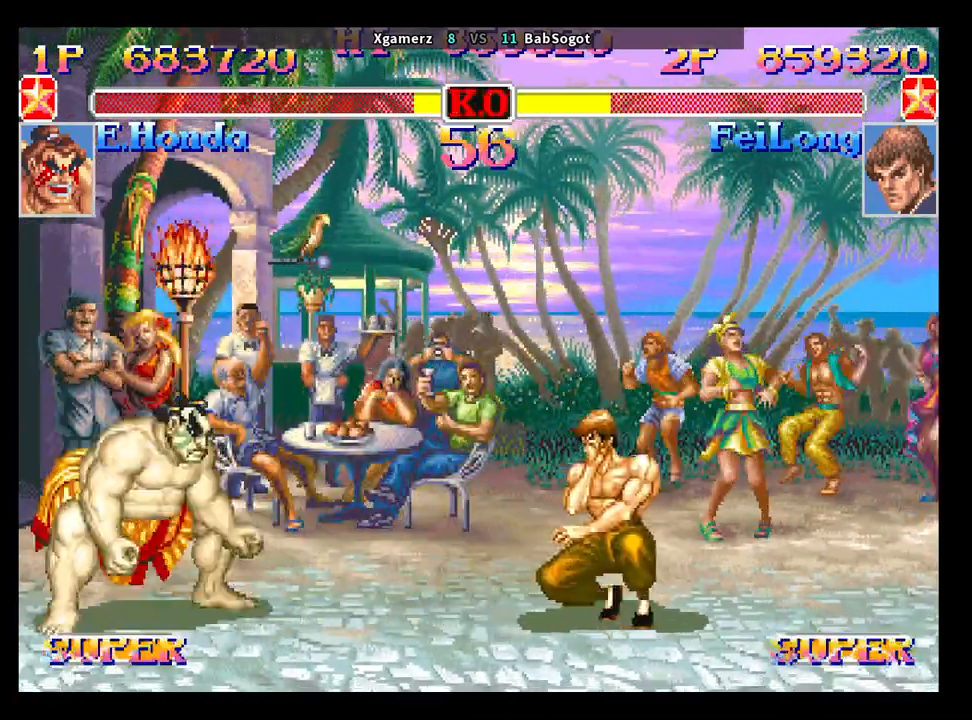
{"buttons": [], "left_stick": "center", "events": [[17, "R1", "down"], [67, "R1", "up"], [83, "left_stick", "down-right"], [283, "left_stick", "down-left"], [383, "R1", "down"], [400, "left_stick", "center"], [450, "R1", "up"]]}
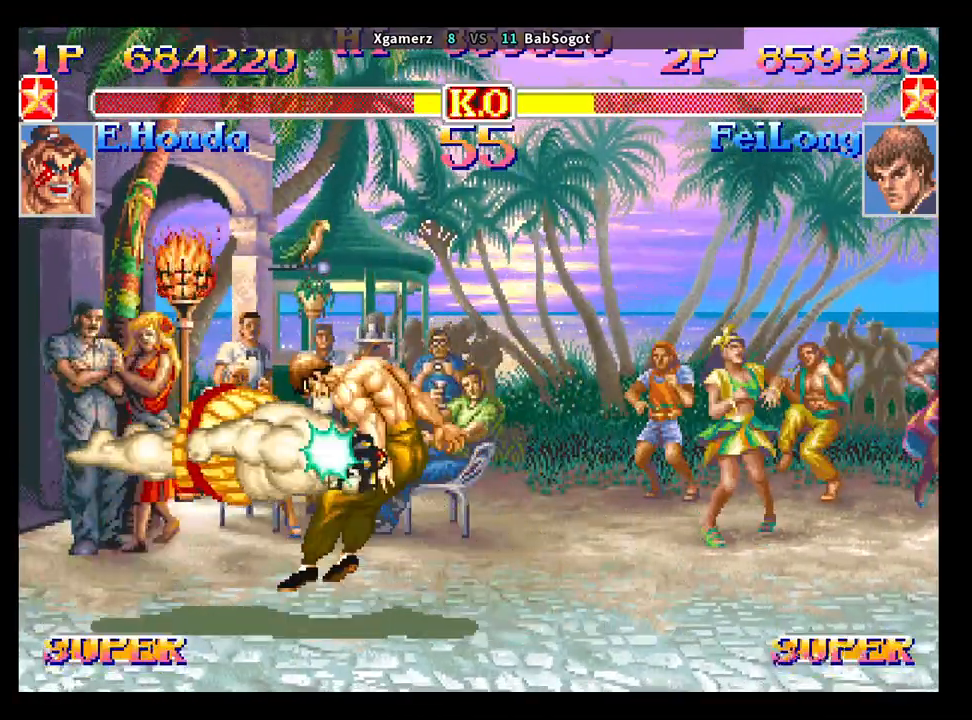
{"buttons": ["SQUARE"], "left_stick": "center", "events": [[500, "SQUARE", "down"]]}
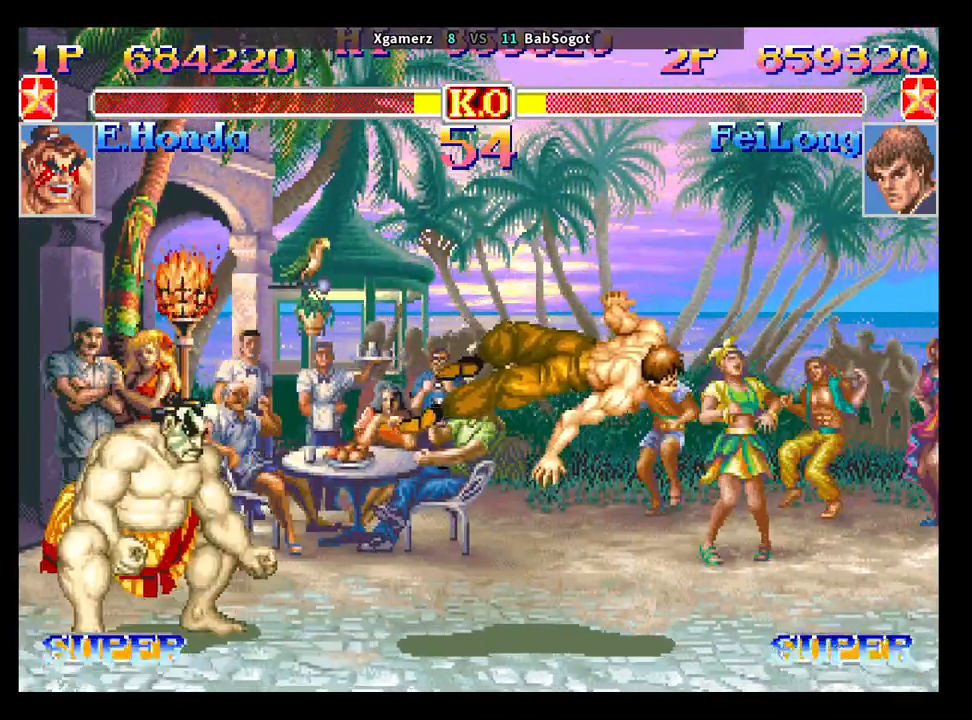
{"buttons": ["SQUARE", "TRIANGLE", "R1"], "left_stick": "center", "events": [[33, "TRIANGLE", "down"], [50, "R1", "down"]]}
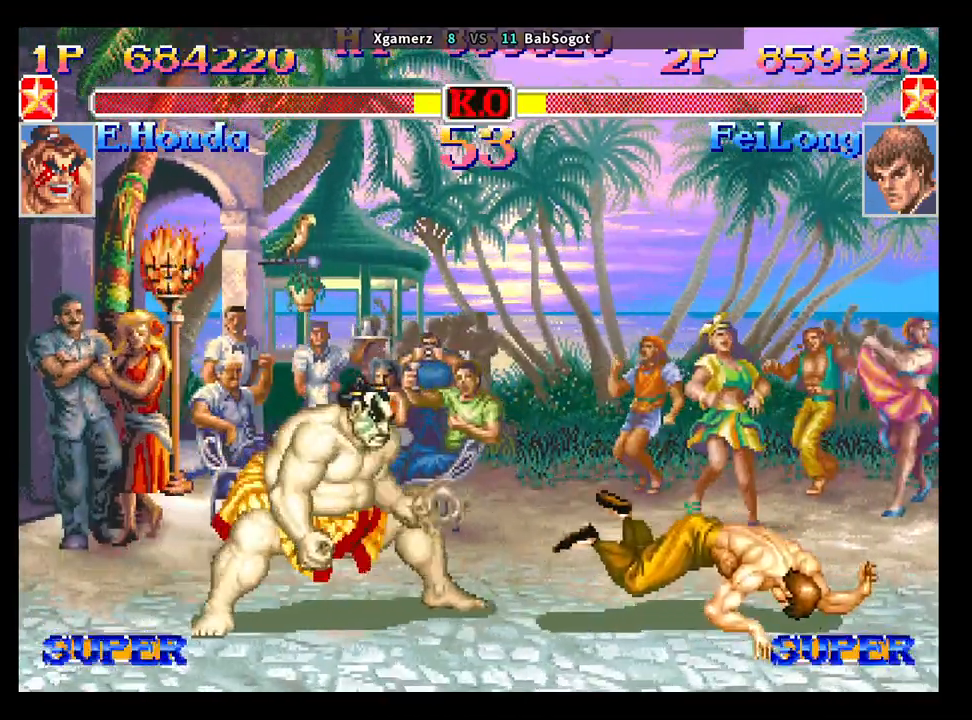
{"buttons": ["SQUARE", "TRIANGLE", "R1"], "left_stick": "right", "events": [[250, "left_stick", "right"], [333, "left_stick", "down"], [400, "left_stick", "left"], [467, "left_stick", "right"]]}
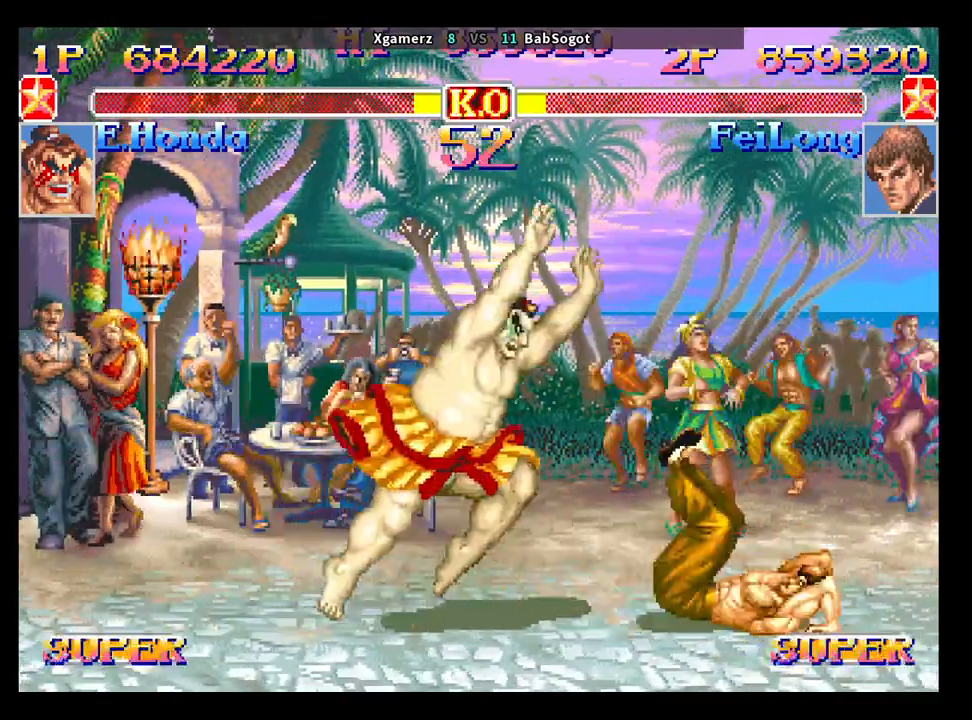
{"buttons": [], "left_stick": "right", "events": [[17, "left_stick", "down"], [100, "TRIANGLE", "up"], [117, "R1", "up"], [133, "SQUARE", "up"], [150, "left_stick", "right"], [183, "SQUARE", "down"], [250, "SQUARE", "up"]]}
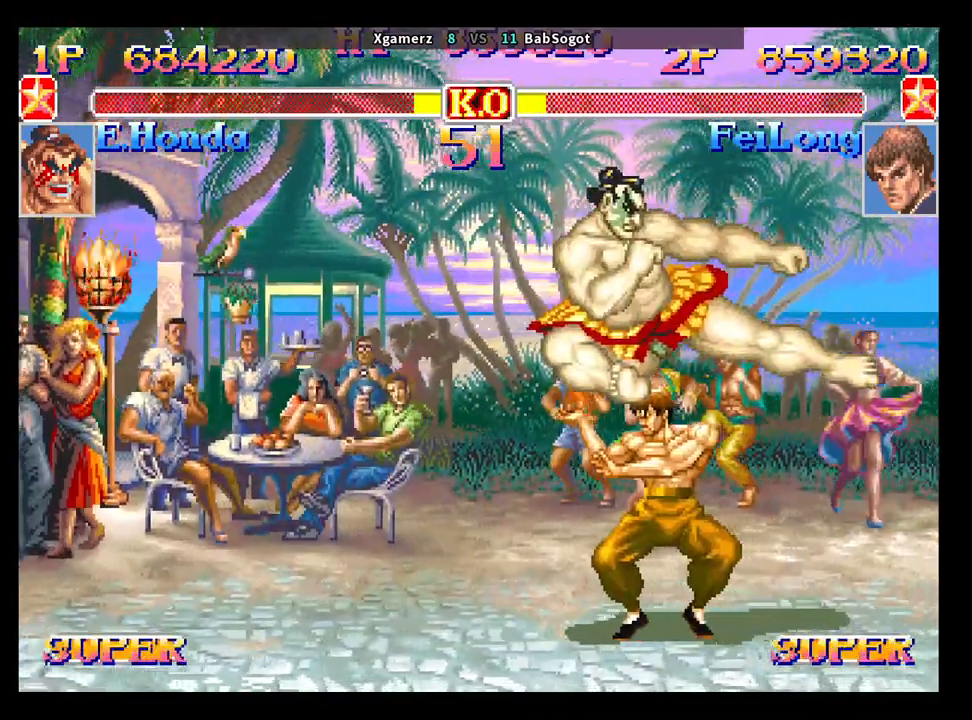
{"buttons": ["TRIANGLE"], "left_stick": "right", "events": [[100, "TRIANGLE", "down"], [233, "TRIANGLE", "up"], [317, "TRIANGLE", "down"], [400, "TRIANGLE", "up"], [467, "TRIANGLE", "down"]]}
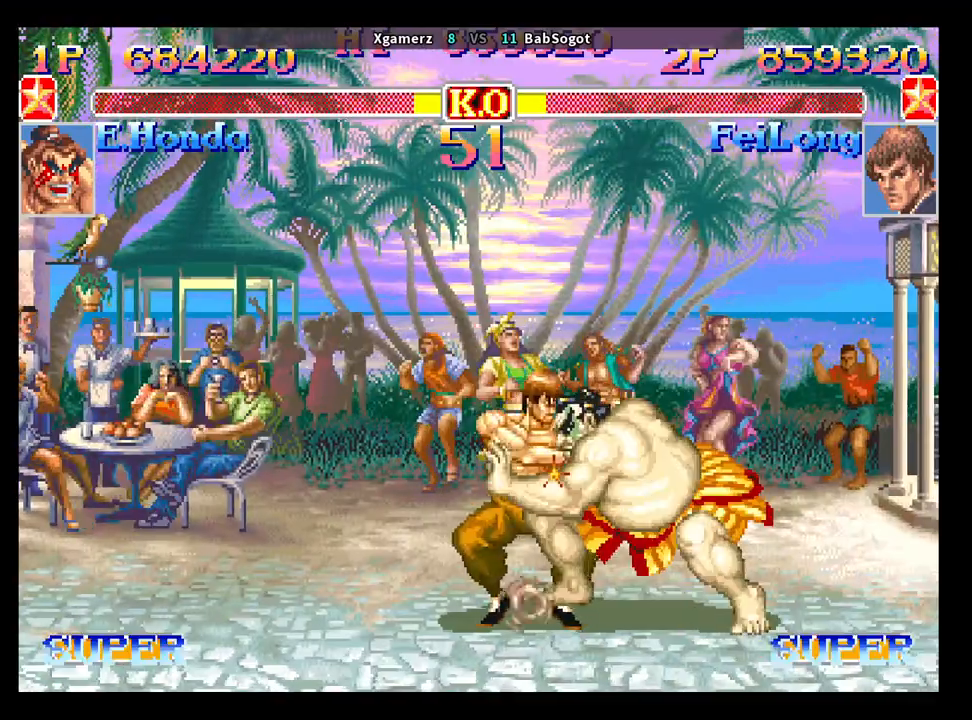
{"buttons": [], "left_stick": "down-left", "events": [[33, "TRIANGLE", "up"], [83, "TRIANGLE", "down"], [167, "TRIANGLE", "up"], [200, "left_stick", "down-left"], [333, "TRIANGLE", "down"], [467, "TRIANGLE", "up"]]}
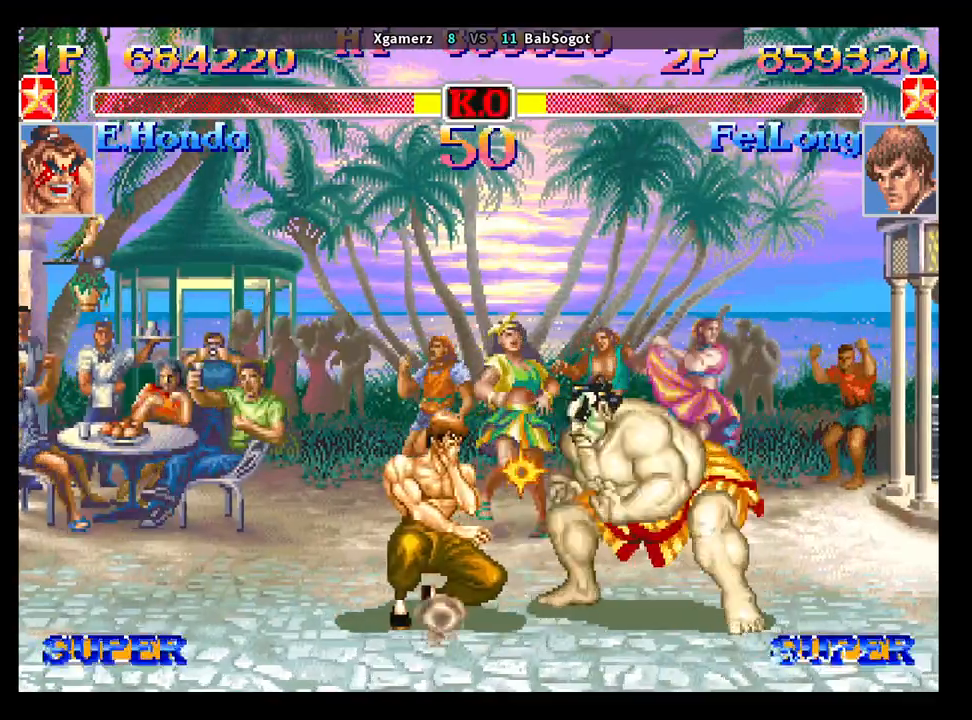
{"buttons": [], "left_stick": "down-left", "events": []}
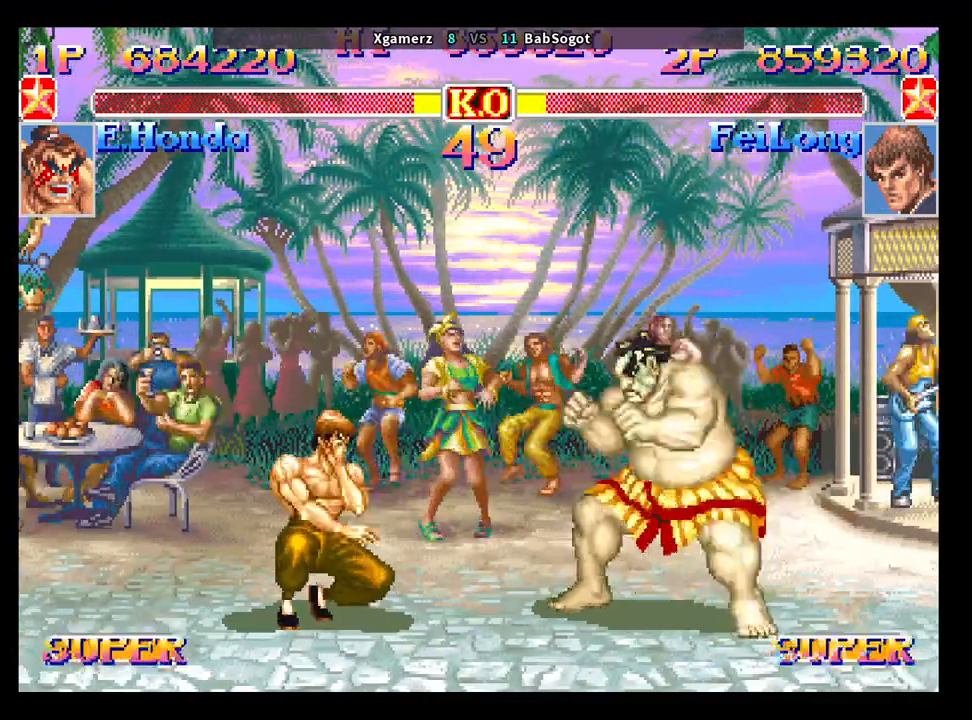
{"buttons": [], "left_stick": "down-left", "events": []}
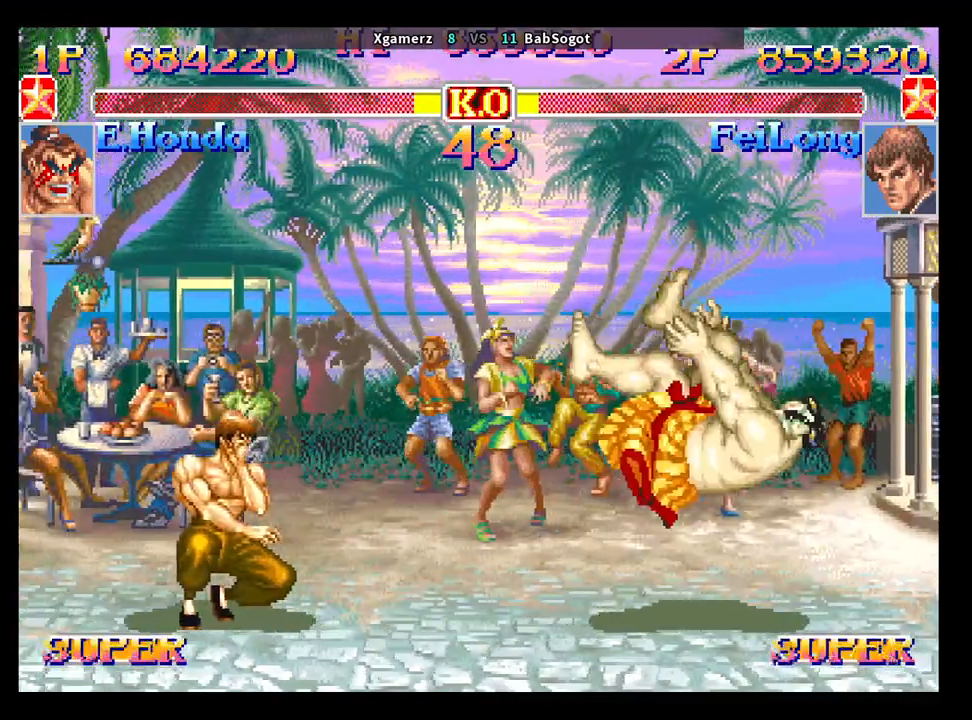
{"buttons": [], "left_stick": "center", "events": [[150, "left_stick", "right"], [183, "R1", "down"], [250, "R1", "up"], [300, "left_stick", "center"]]}
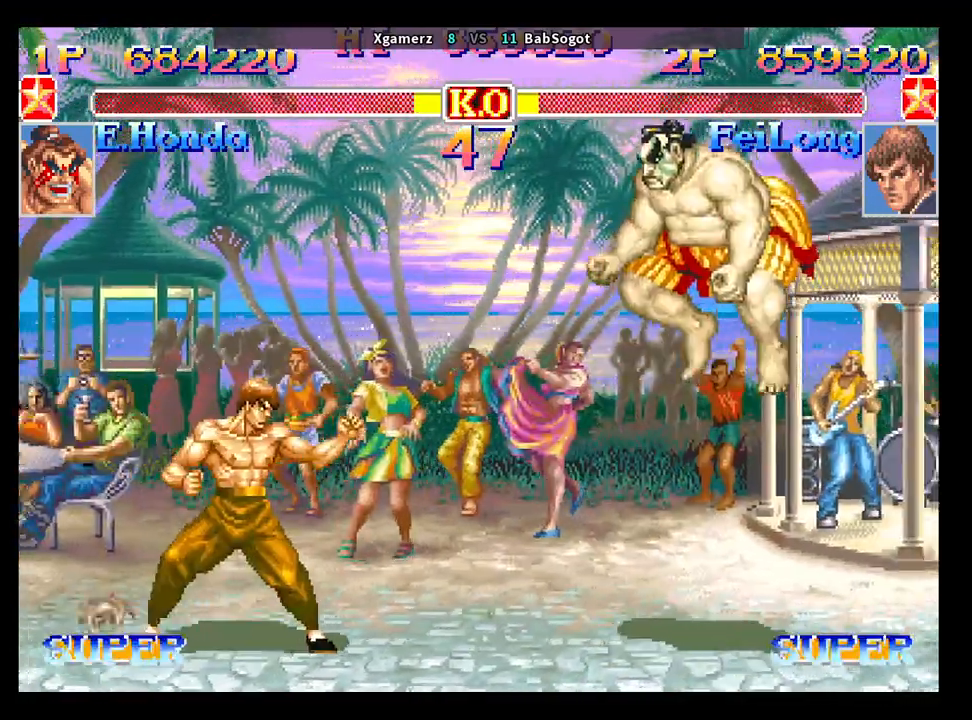
{"buttons": [], "left_stick": "down-left", "events": [[67, "left_stick", "left"], [133, "left_stick", "down"], [200, "left_stick", "down-left"]]}